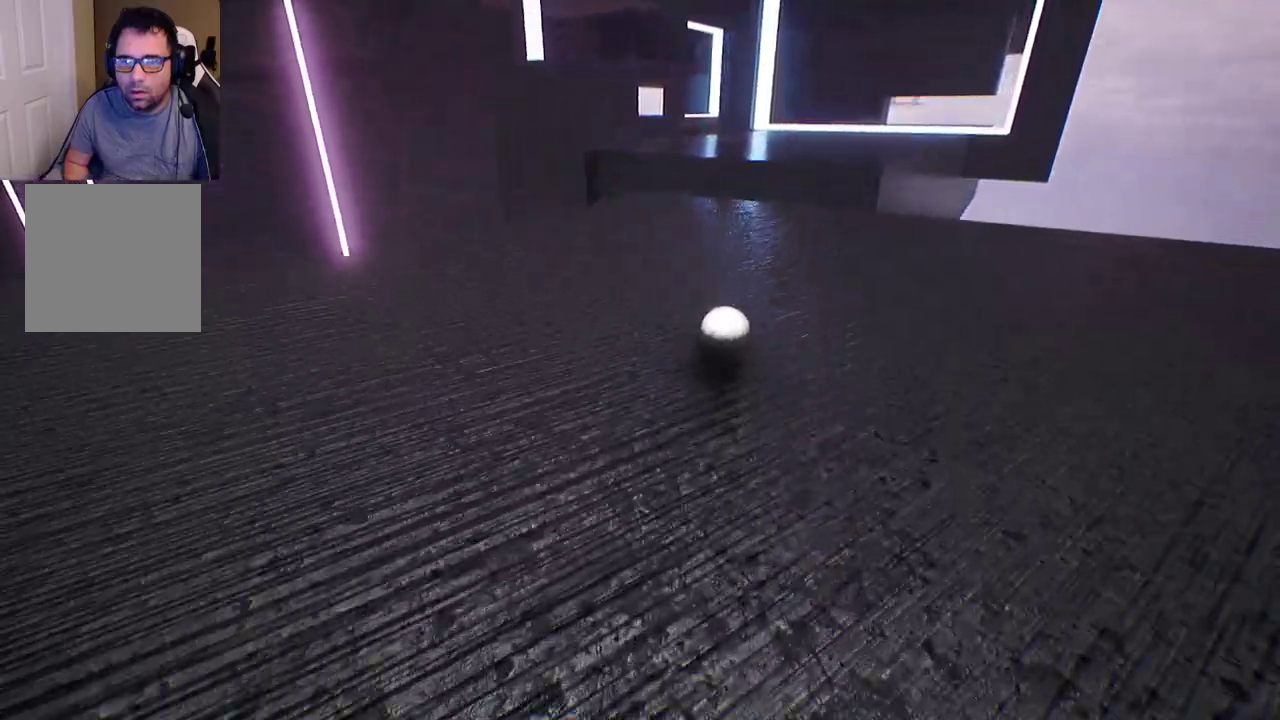
Gameplay with a controller (Xbox layout); each line is a JSON object with the inputs held at the frame after it (dt_ms = milliseconds from this image to that frame). "events" lists button and stick changes between this image and that frame as [ms after this image, input, new state], when the widget could be followed in between. Not read: A.
{"dt_ms": 500, "buttons": [], "left_stick": "up-right", "right_stick": "center", "events": [[450, "left_stick", "up-right"]]}
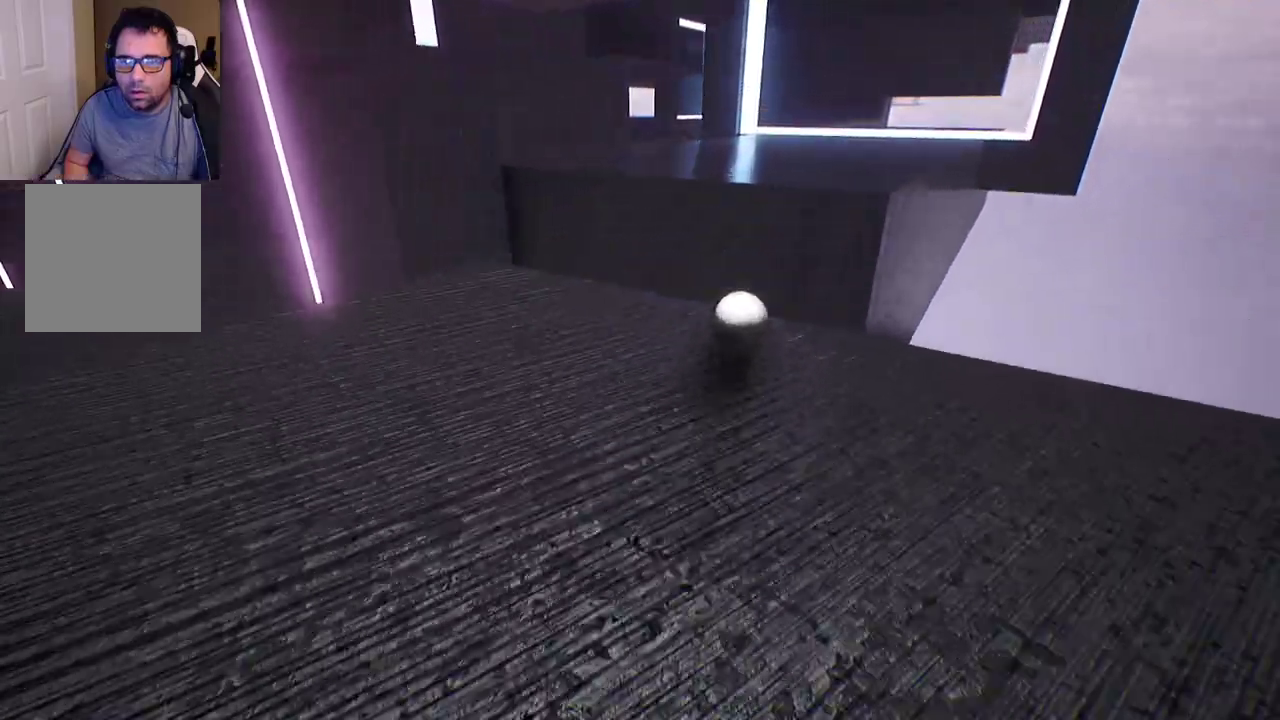
{"dt_ms": 500, "buttons": [], "left_stick": "up-right", "right_stick": "center", "events": []}
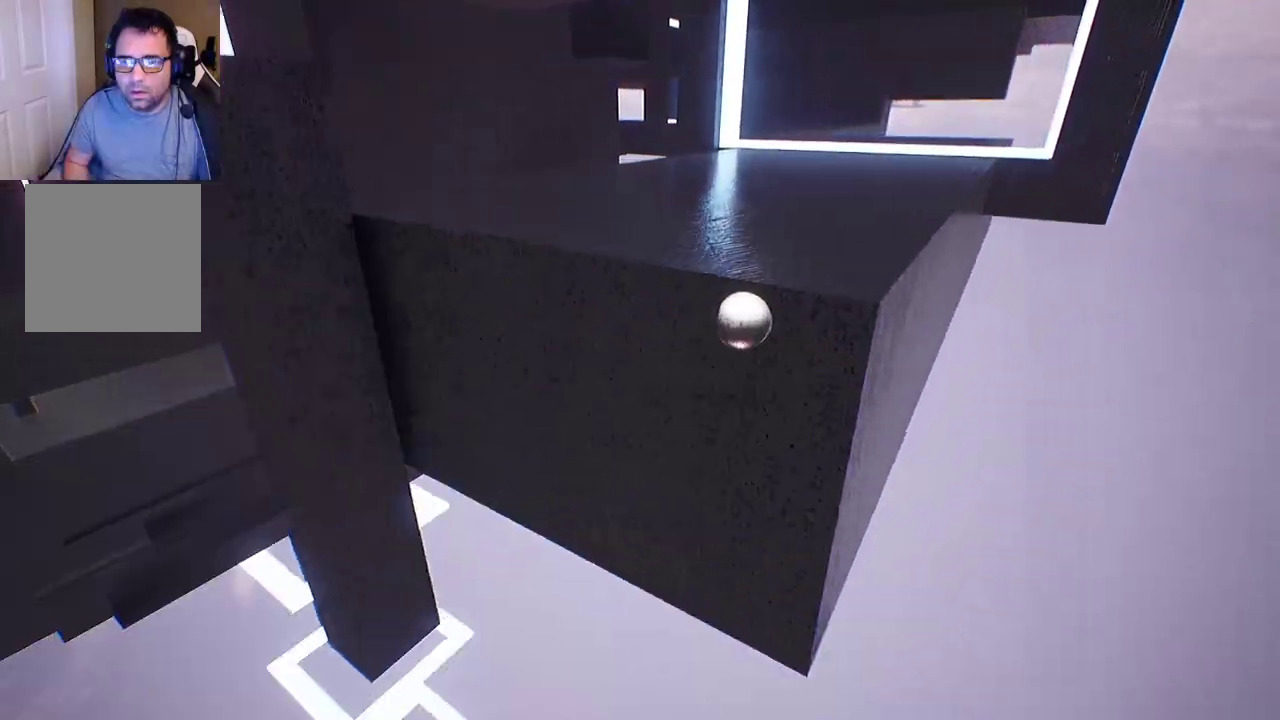
{"dt_ms": 500, "buttons": [], "left_stick": "up-right", "right_stick": "center"}
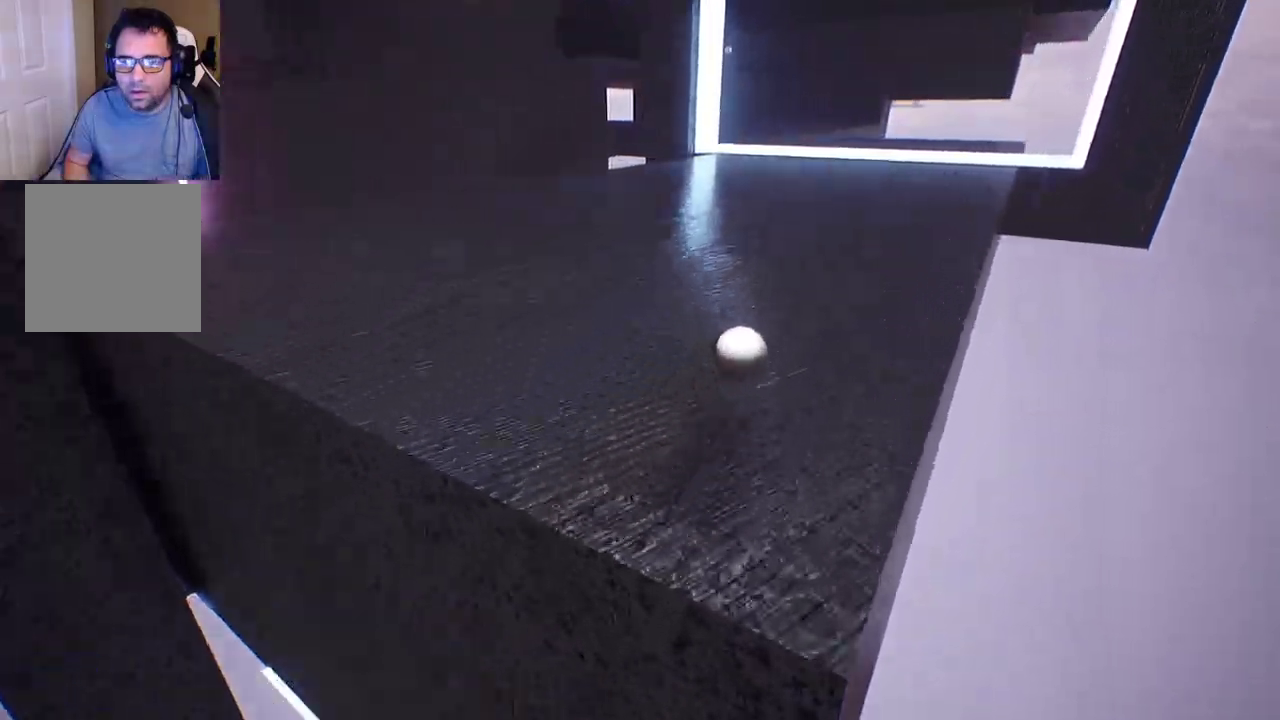
{"dt_ms": 500, "buttons": [], "left_stick": "up-right", "right_stick": "center", "events": []}
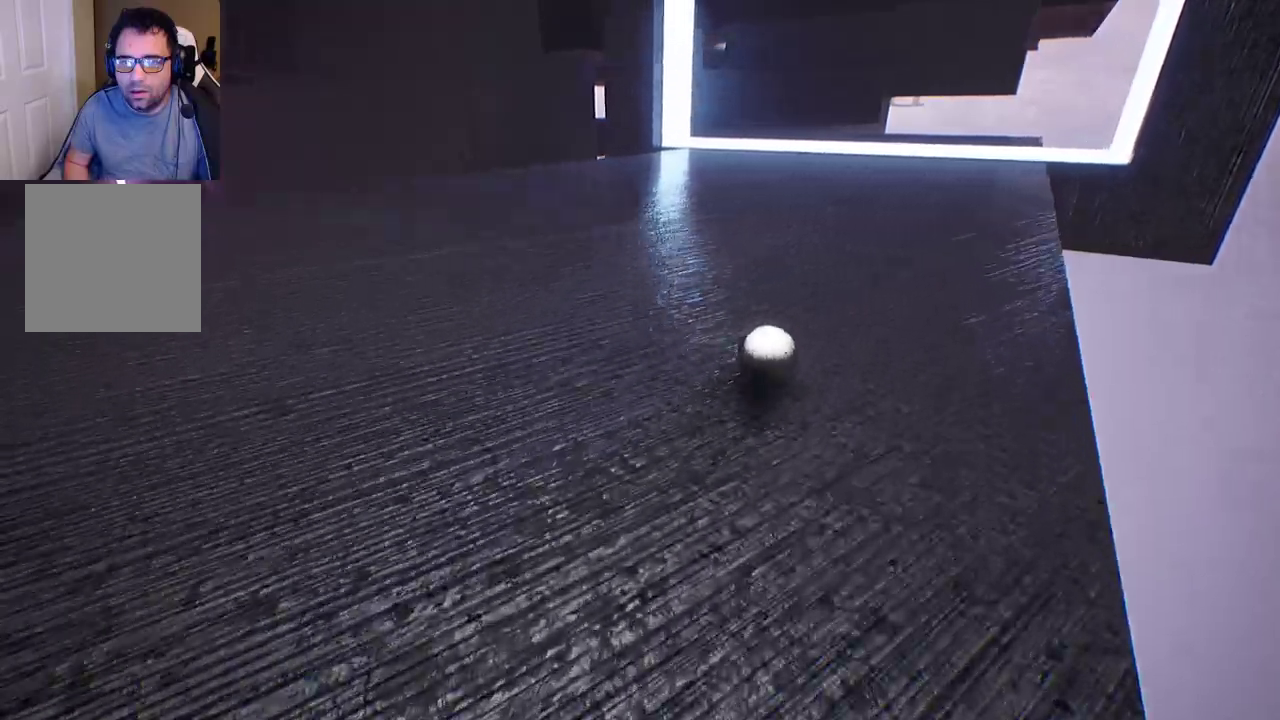
{"dt_ms": 500, "buttons": [], "left_stick": "up", "right_stick": "center", "events": [[167, "left_stick", "up"]]}
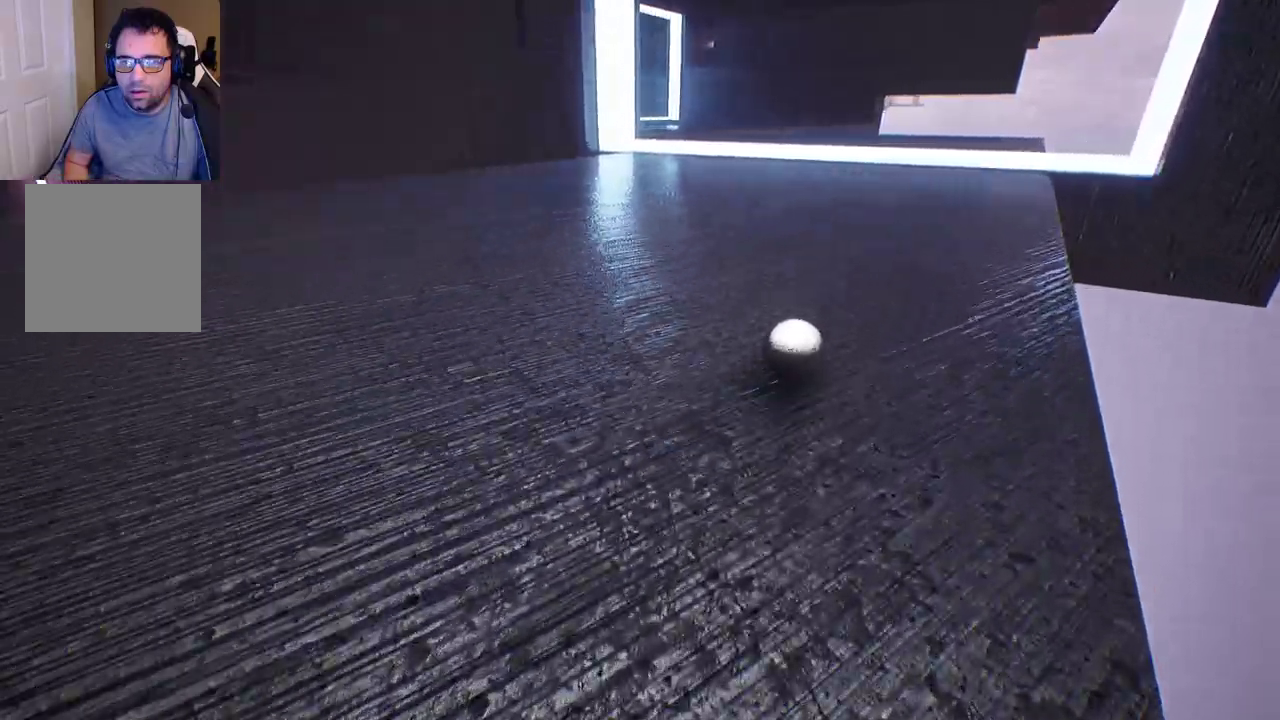
{"dt_ms": 500, "buttons": [], "left_stick": "up-left", "right_stick": "center", "events": [[33, "left_stick", "up-left"]]}
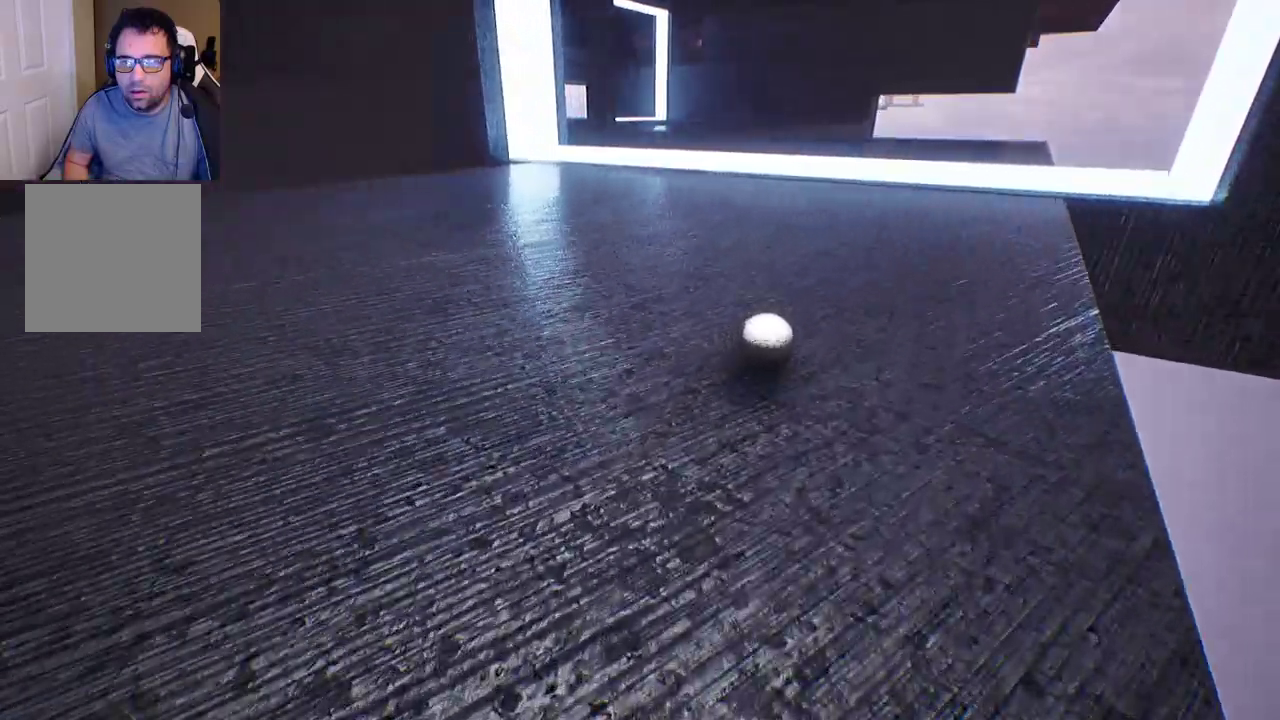
{"dt_ms": 500, "buttons": [], "left_stick": "up-left", "right_stick": "center", "events": []}
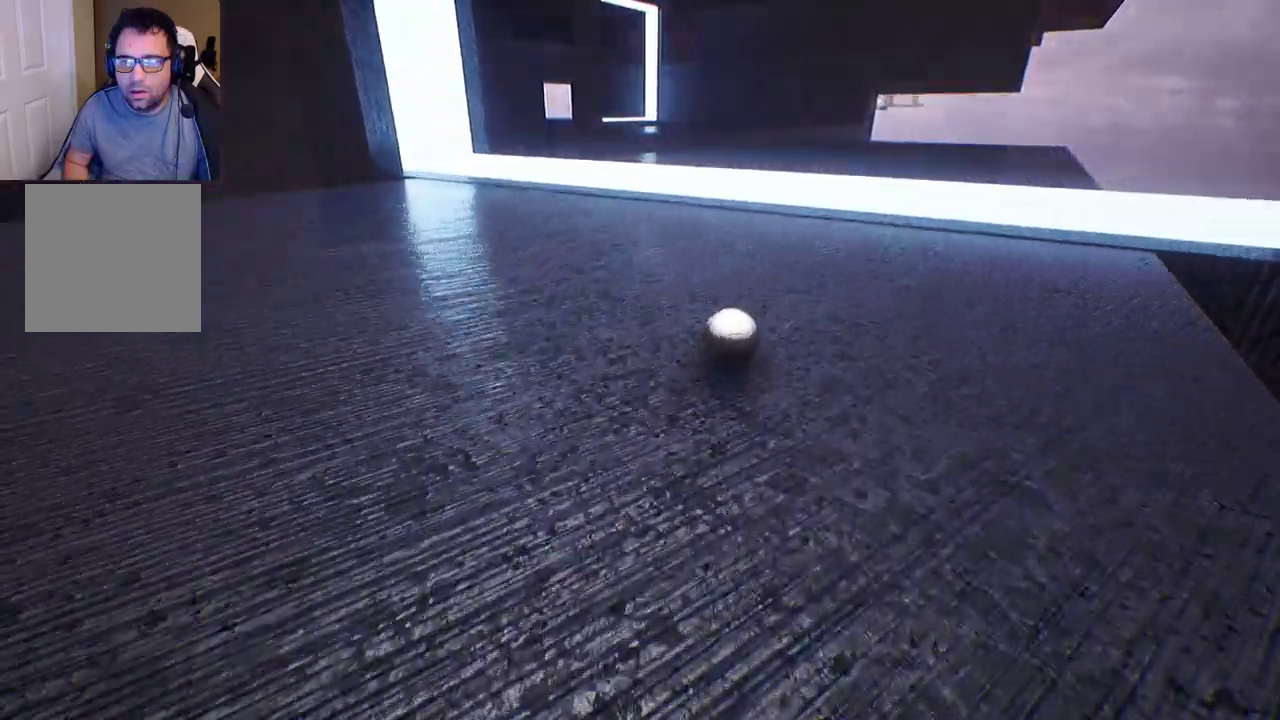
{"dt_ms": 500, "buttons": [], "left_stick": "up", "right_stick": "center", "events": [[67, "left_stick", "up"]]}
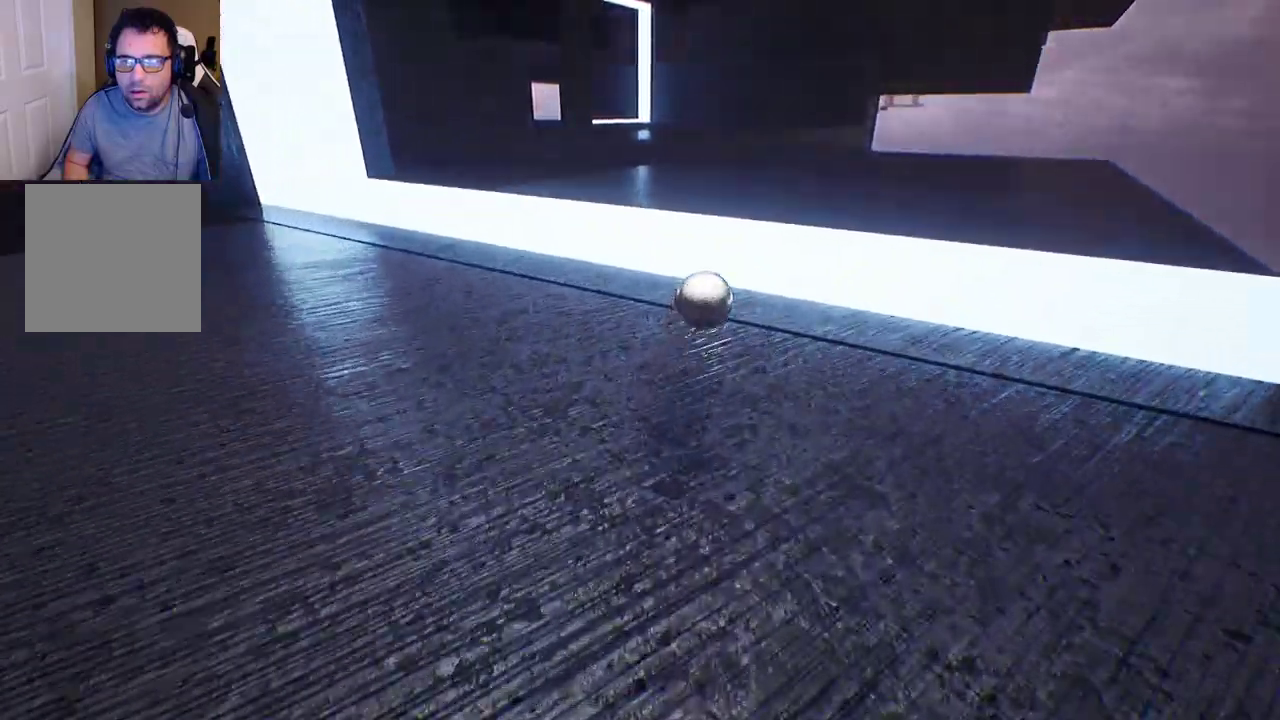
{"dt_ms": 500, "buttons": [], "left_stick": "up", "right_stick": "center", "events": []}
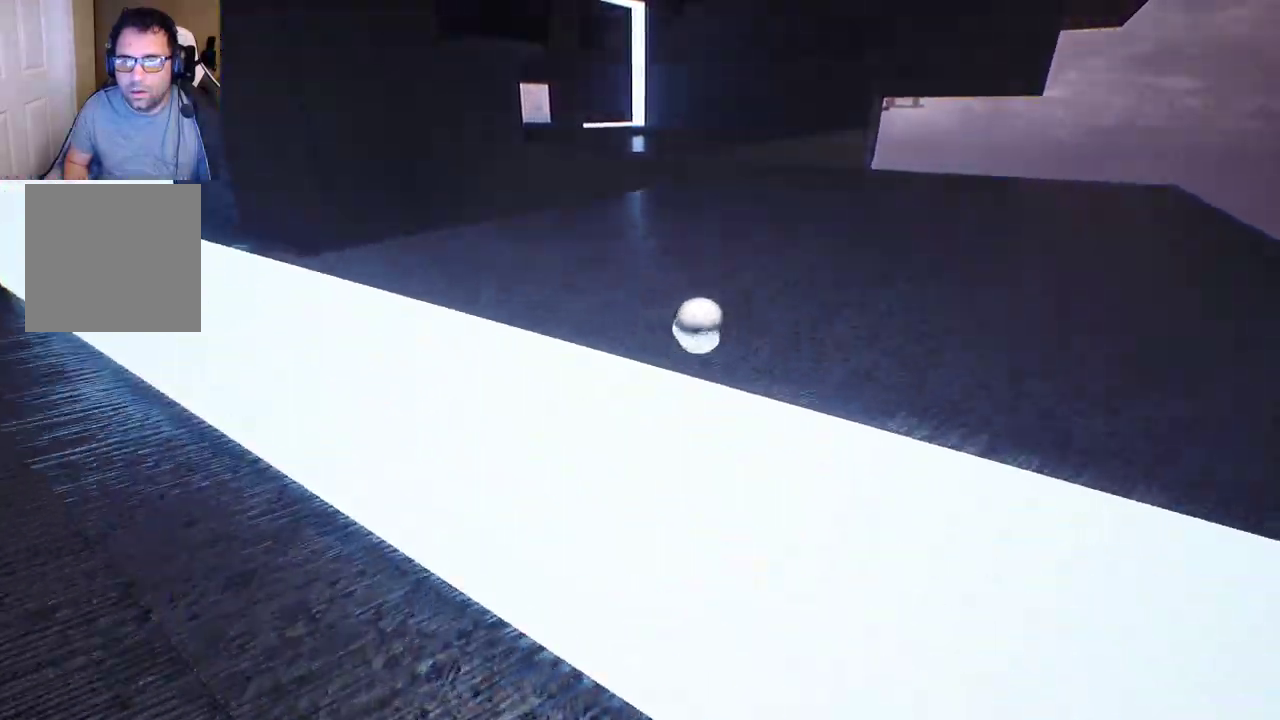
{"dt_ms": 500, "buttons": [], "left_stick": "up", "right_stick": "center", "events": []}
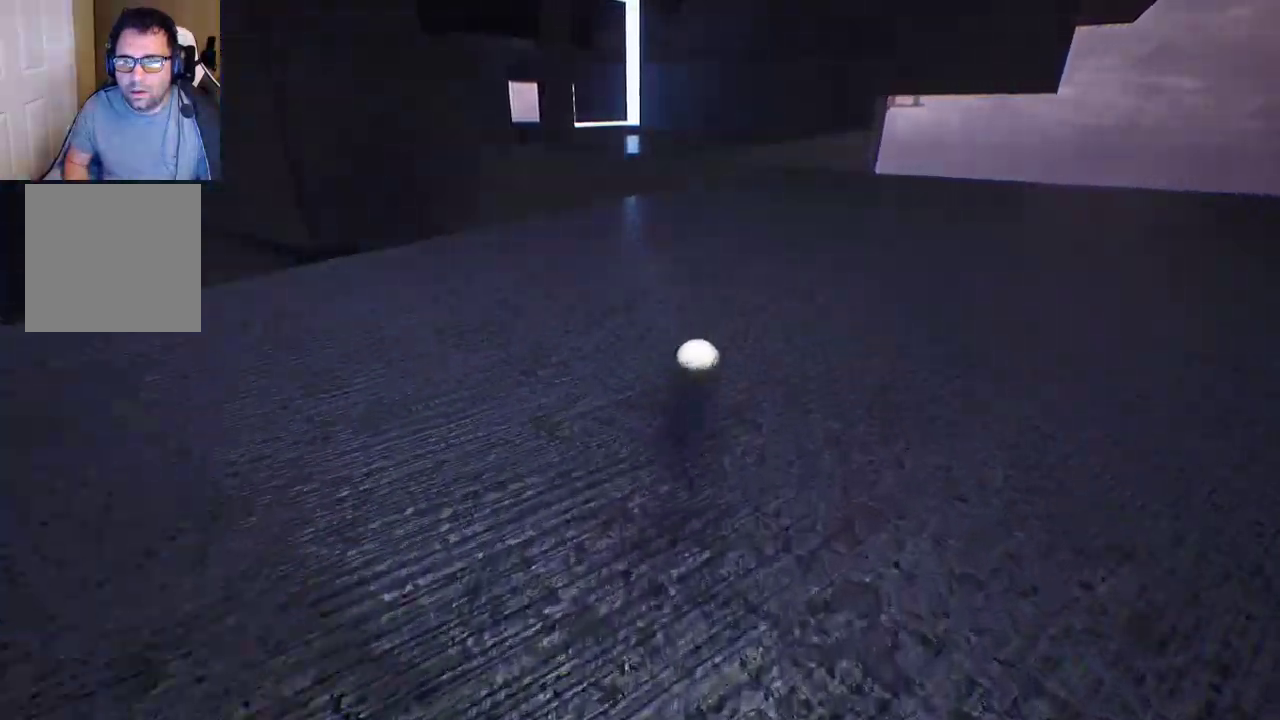
{"dt_ms": 500, "buttons": [], "left_stick": "up", "right_stick": "center", "events": [[17, "left_stick", "up-right"], [150, "left_stick", "up"]]}
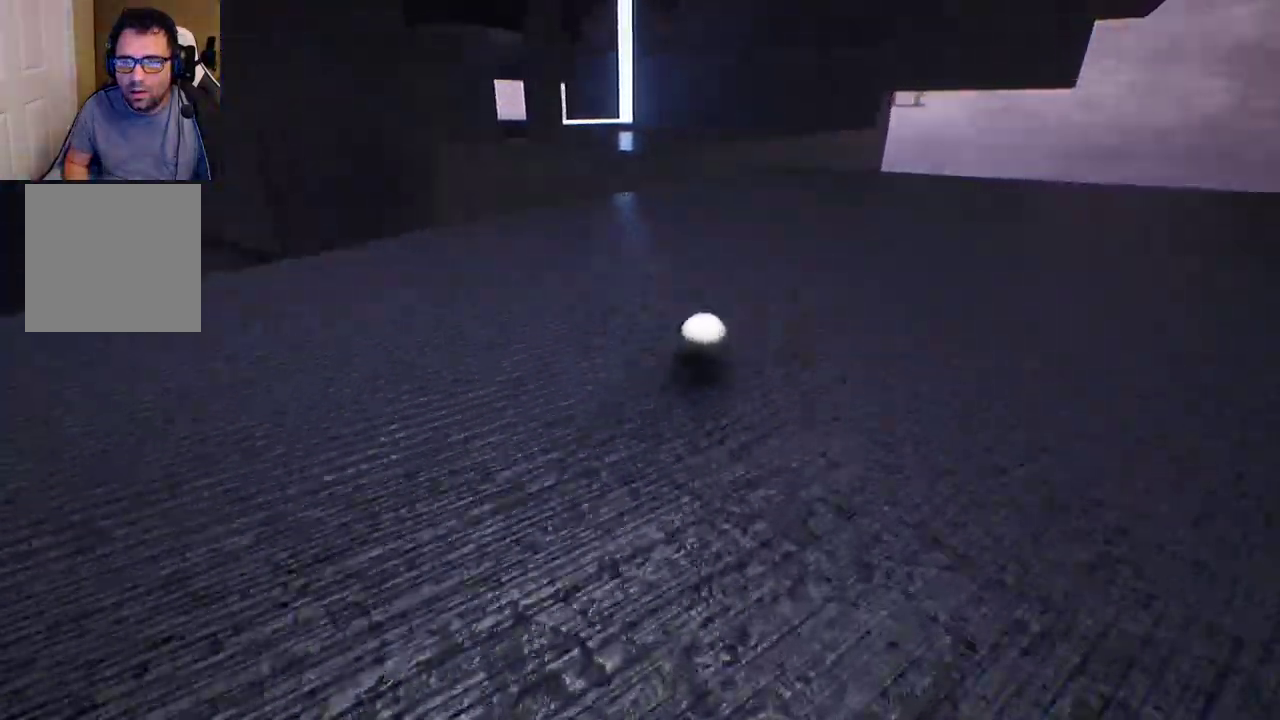
{"dt_ms": 1000, "buttons": [], "left_stick": "up-left", "right_stick": "center"}
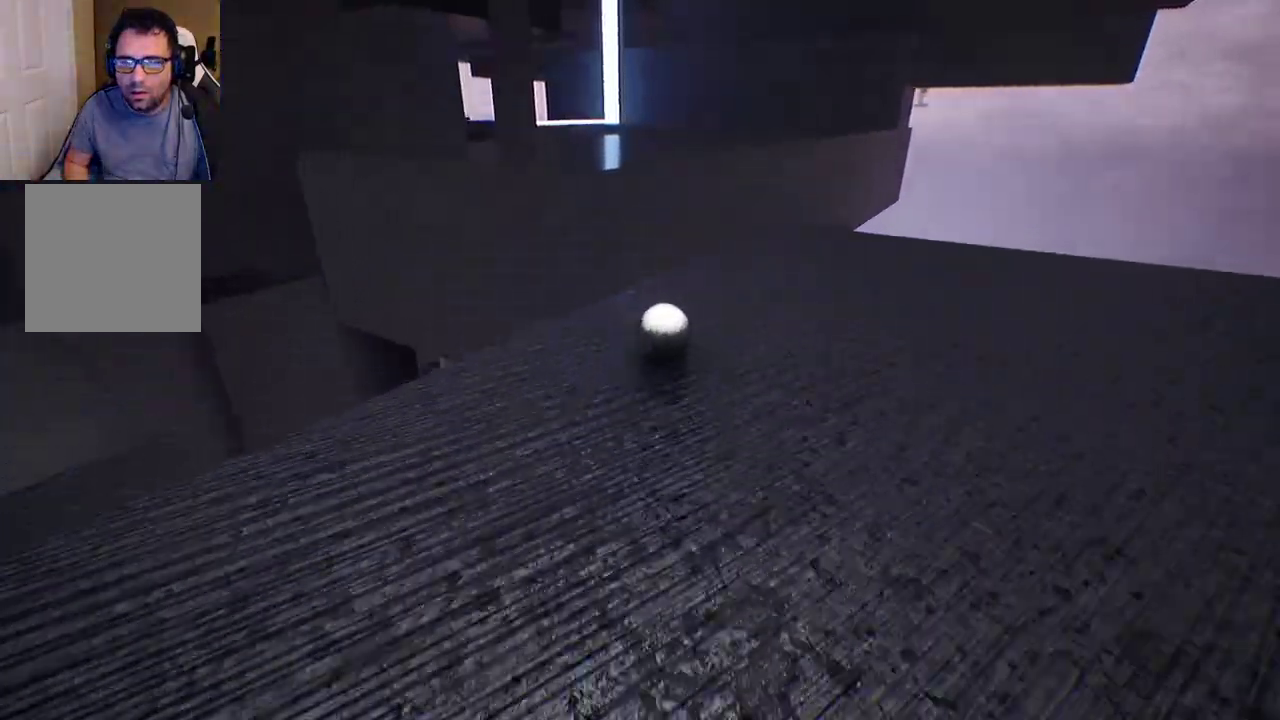
{"dt_ms": 500, "buttons": [], "left_stick": "up-left", "right_stick": "center", "events": []}
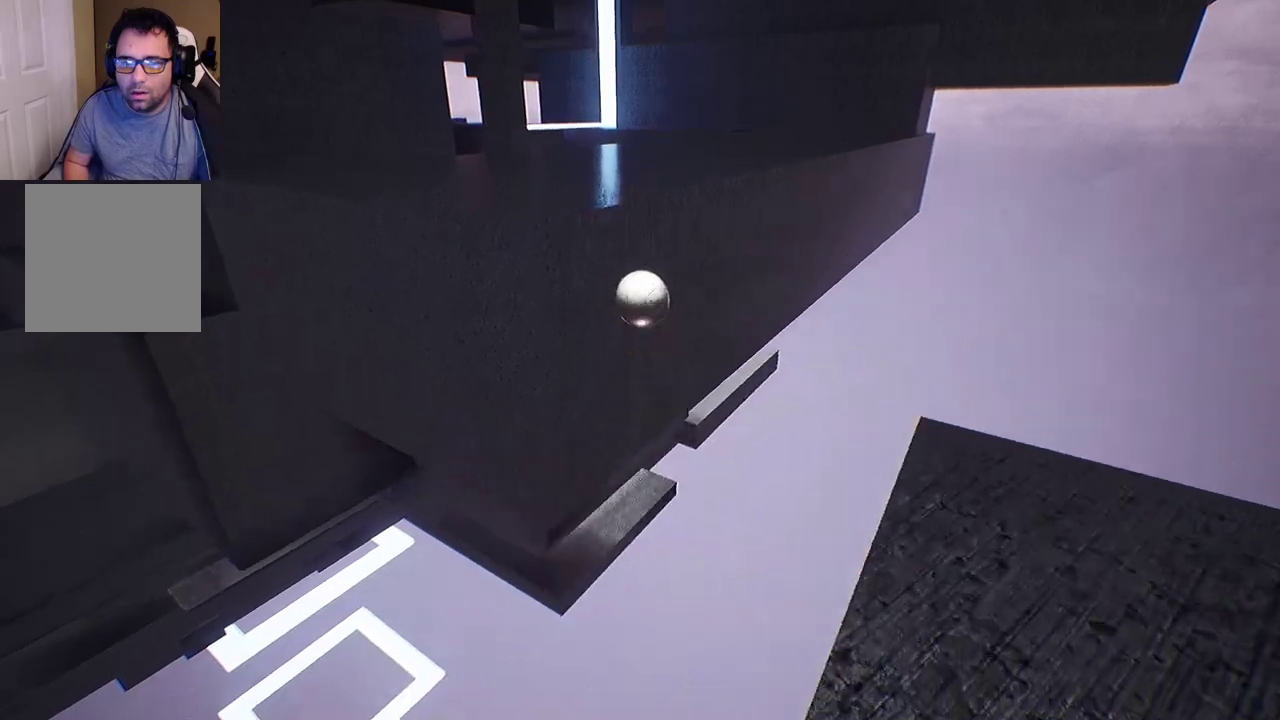
{"dt_ms": 500, "buttons": [], "left_stick": "up-left", "right_stick": "center", "events": []}
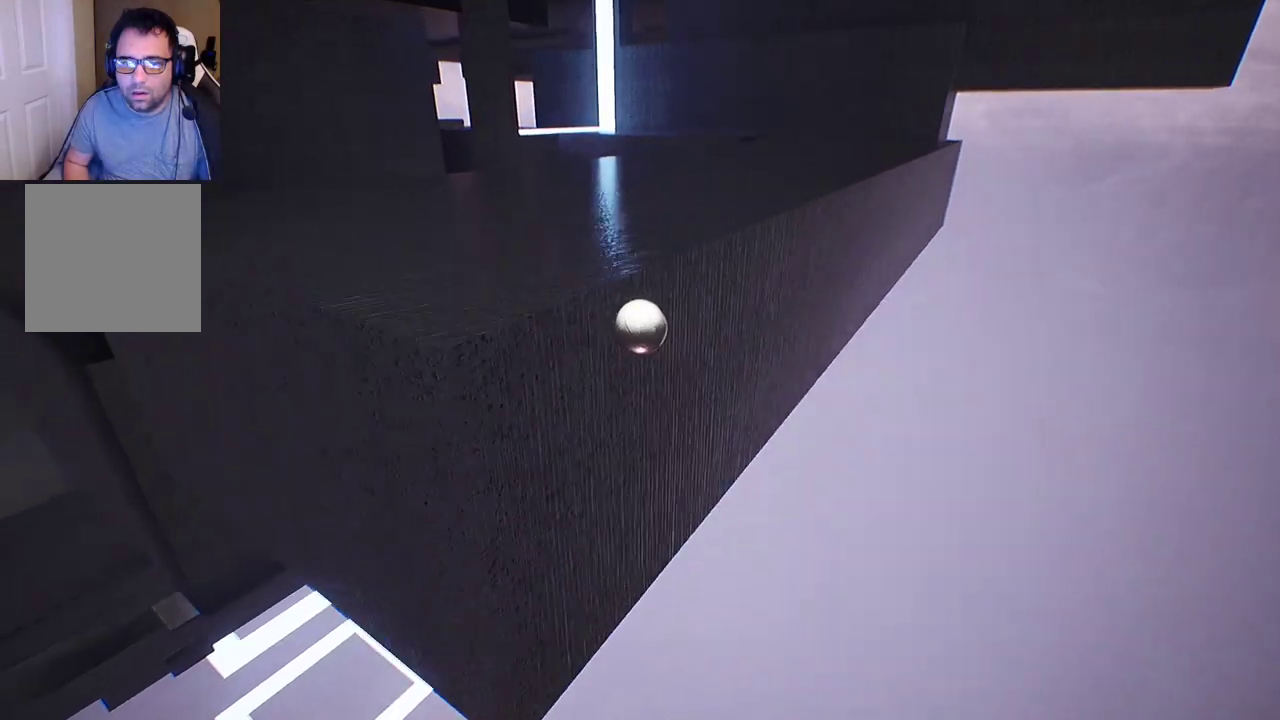
{"dt_ms": 500, "buttons": [], "left_stick": "up-right", "right_stick": "center", "events": [[167, "left_stick", "up"], [433, "left_stick", "up-right"]]}
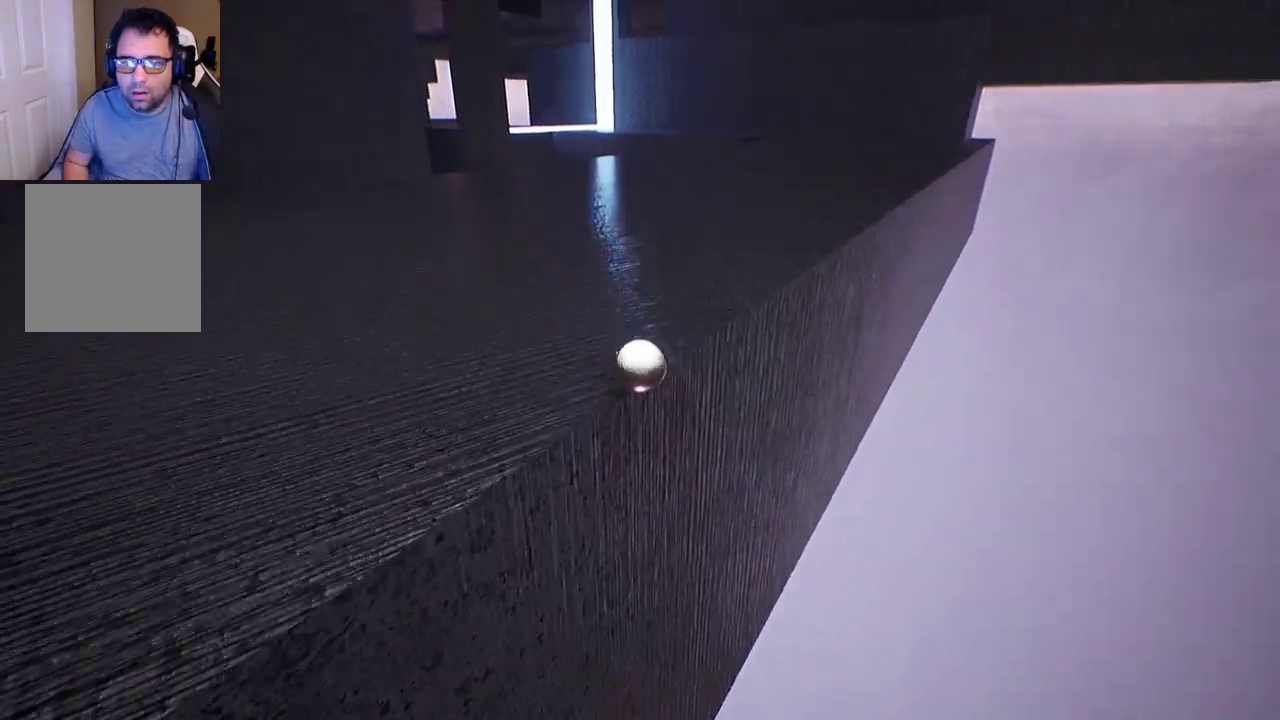
{"dt_ms": 500, "buttons": [], "left_stick": "right", "right_stick": "center", "events": [[400, "left_stick", "right"]]}
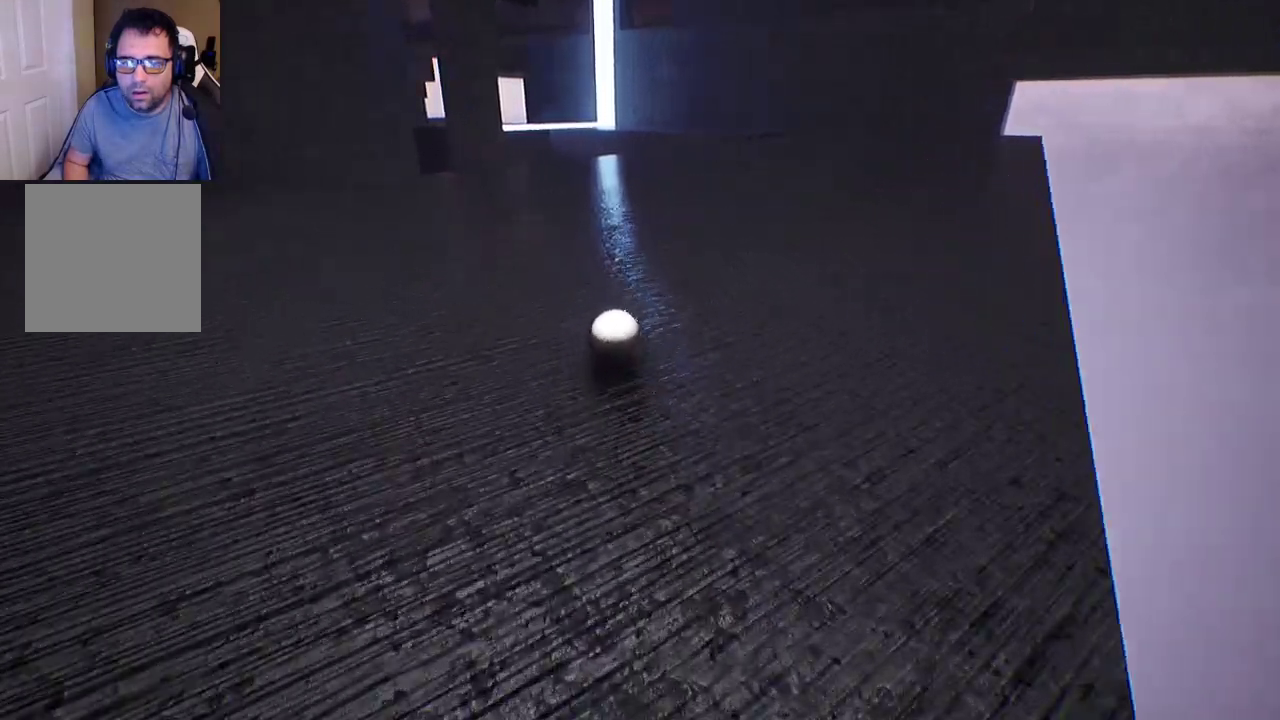
{"dt_ms": 500, "buttons": [], "left_stick": "right", "right_stick": "center", "events": []}
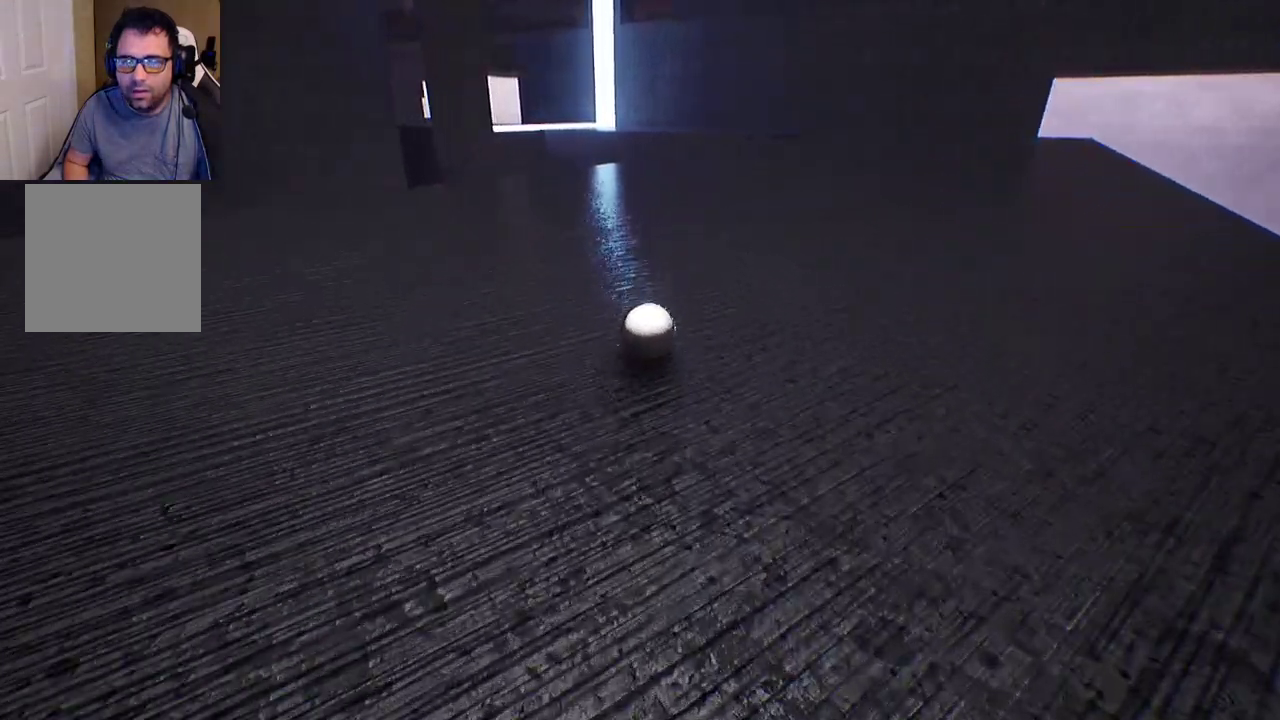
{"dt_ms": 500, "buttons": [], "left_stick": "right", "right_stick": "center", "events": []}
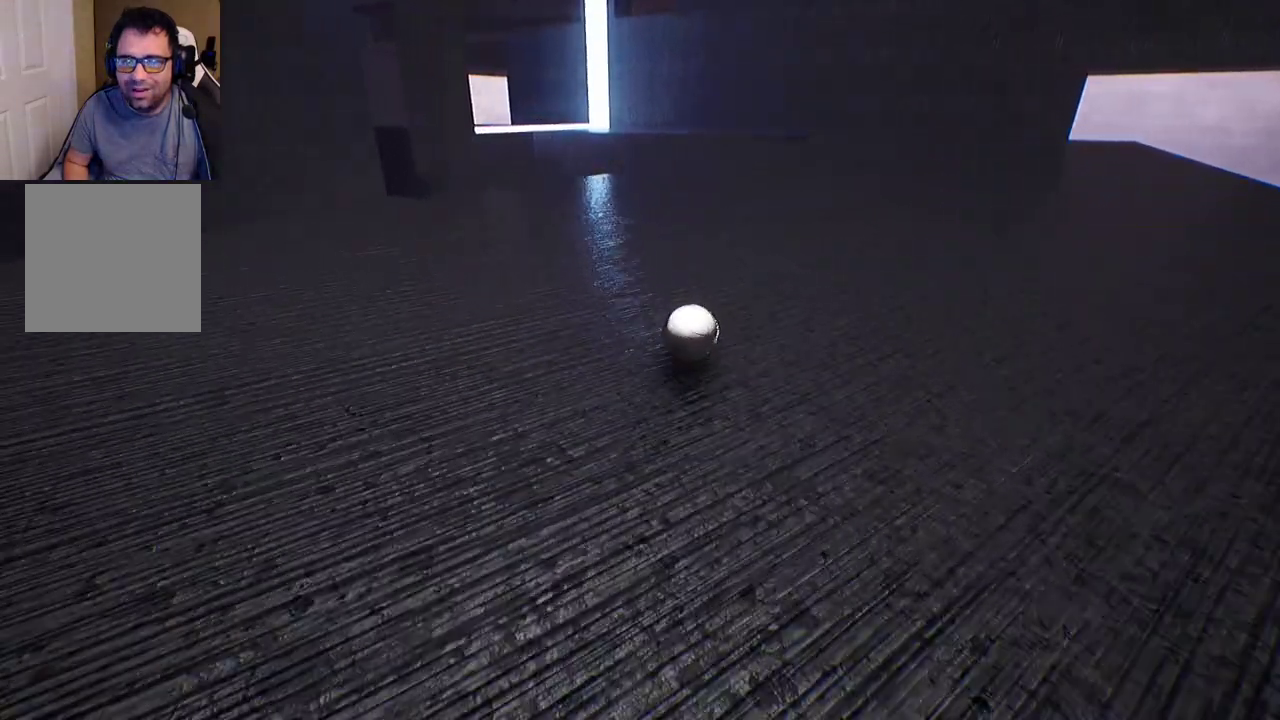
{"dt_ms": 500, "buttons": [], "left_stick": "up-right", "right_stick": "up-left", "events": [[417, "left_stick", "up-right"], [433, "right_stick", "up-left"]]}
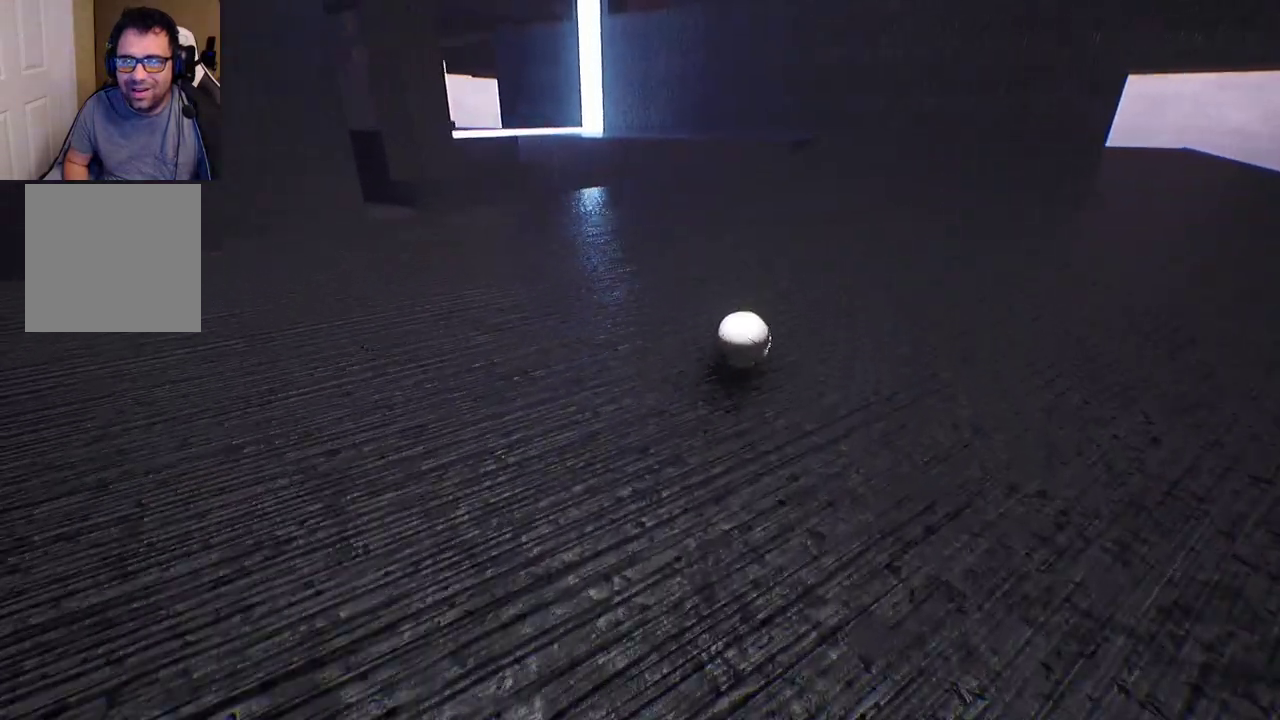
{"dt_ms": 500, "buttons": [], "left_stick": "up-right", "right_stick": "center", "events": [[300, "right_stick", "center"]]}
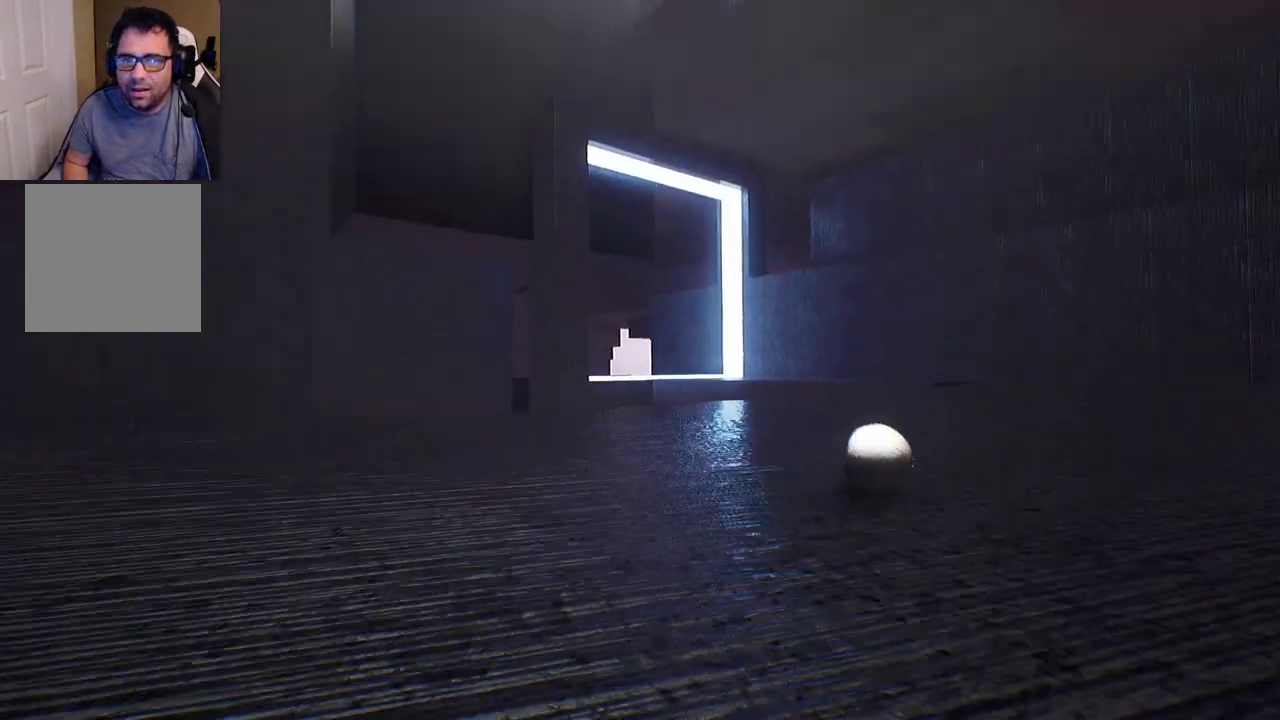
{"dt_ms": 500, "buttons": [], "left_stick": "up-right", "right_stick": "up-left", "events": [[217, "right_stick", "left"], [367, "right_stick", "up-left"]]}
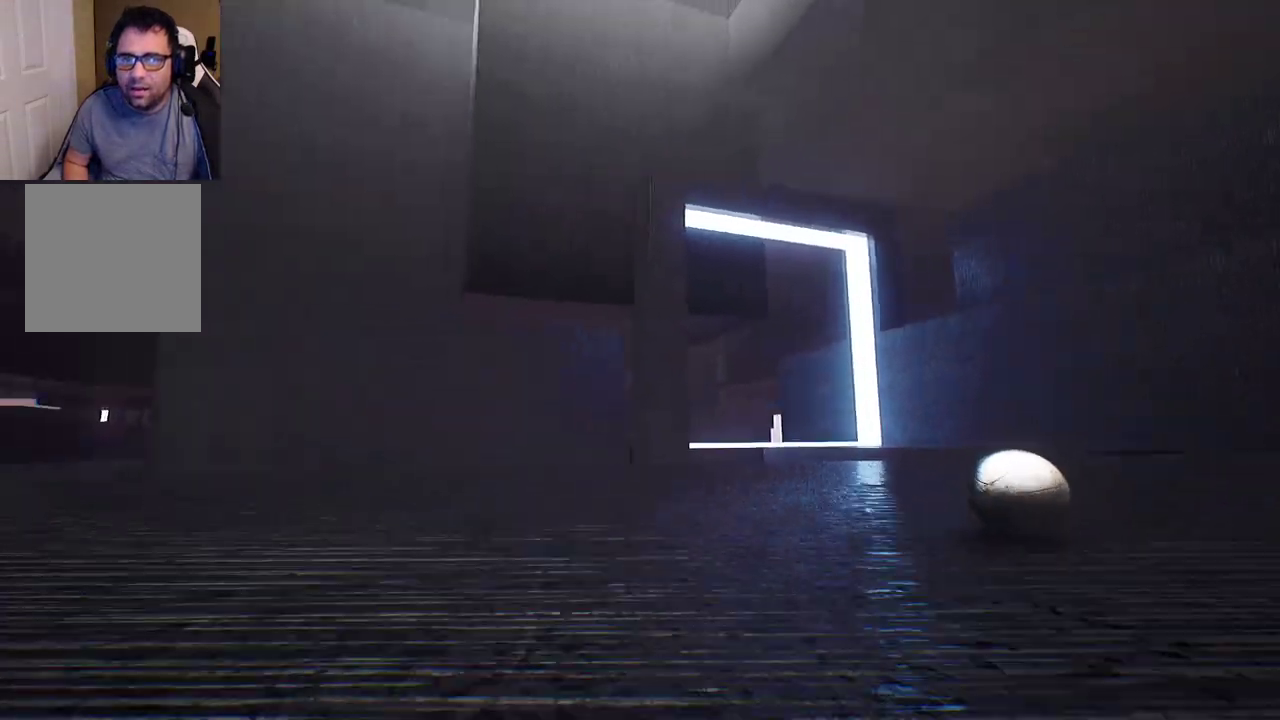
{"dt_ms": 500, "buttons": [], "left_stick": "up-right", "right_stick": "down-right", "events": [[33, "right_stick", "up"], [167, "right_stick", "center"], [450, "right_stick", "down-right"]]}
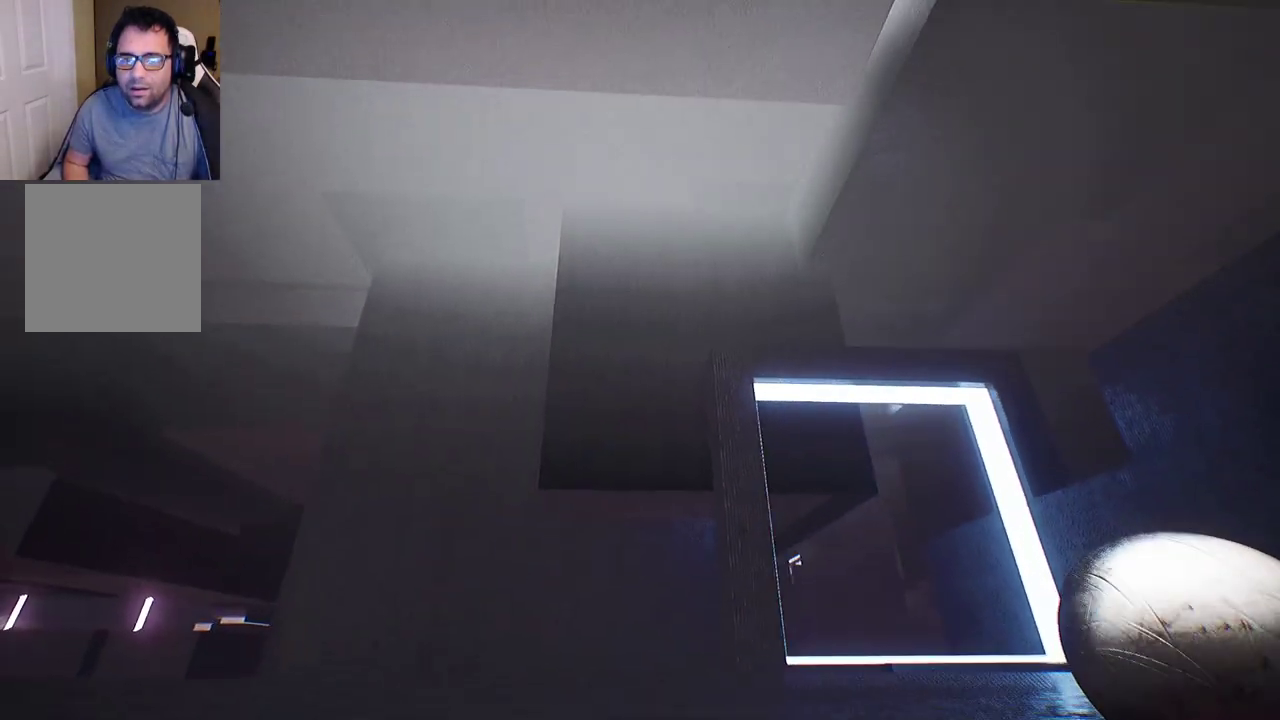
{"dt_ms": 500, "buttons": [], "left_stick": "up", "right_stick": "down-right", "events": [[167, "left_stick", "up"]]}
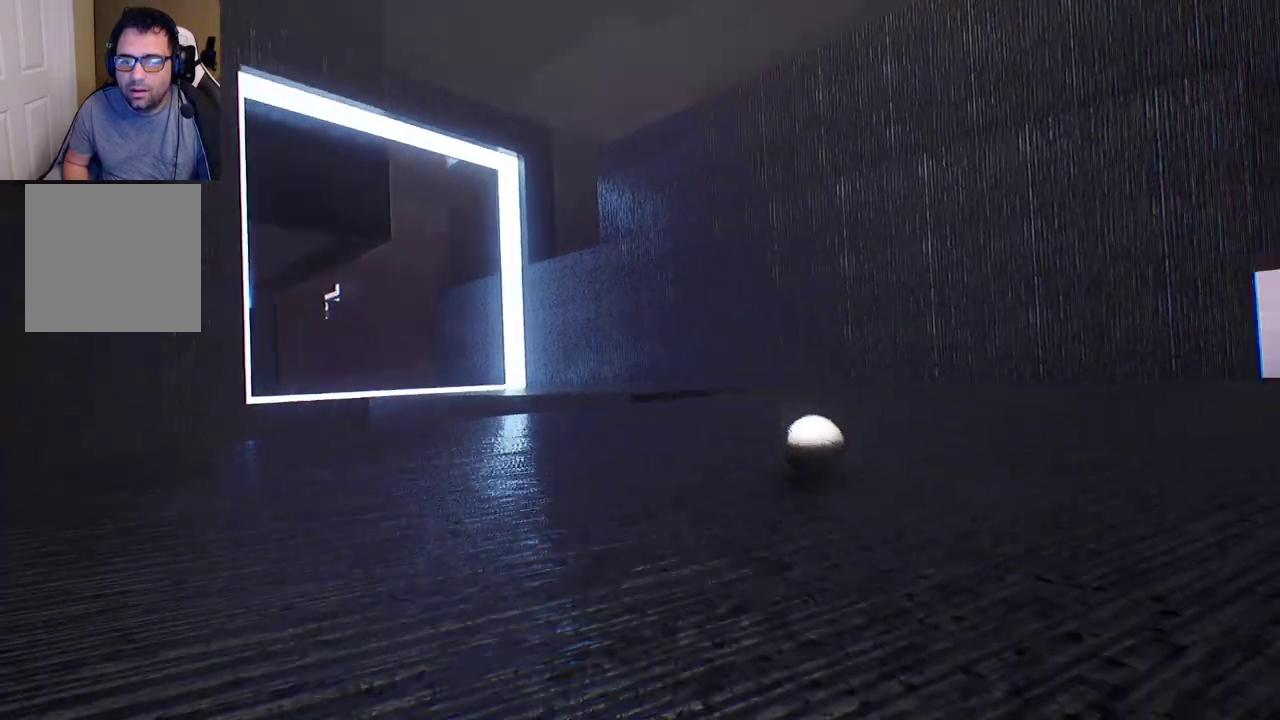
{"dt_ms": 500, "buttons": [], "left_stick": "up-left", "right_stick": "center", "events": [[17, "right_stick", "center"], [183, "left_stick", "up-left"]]}
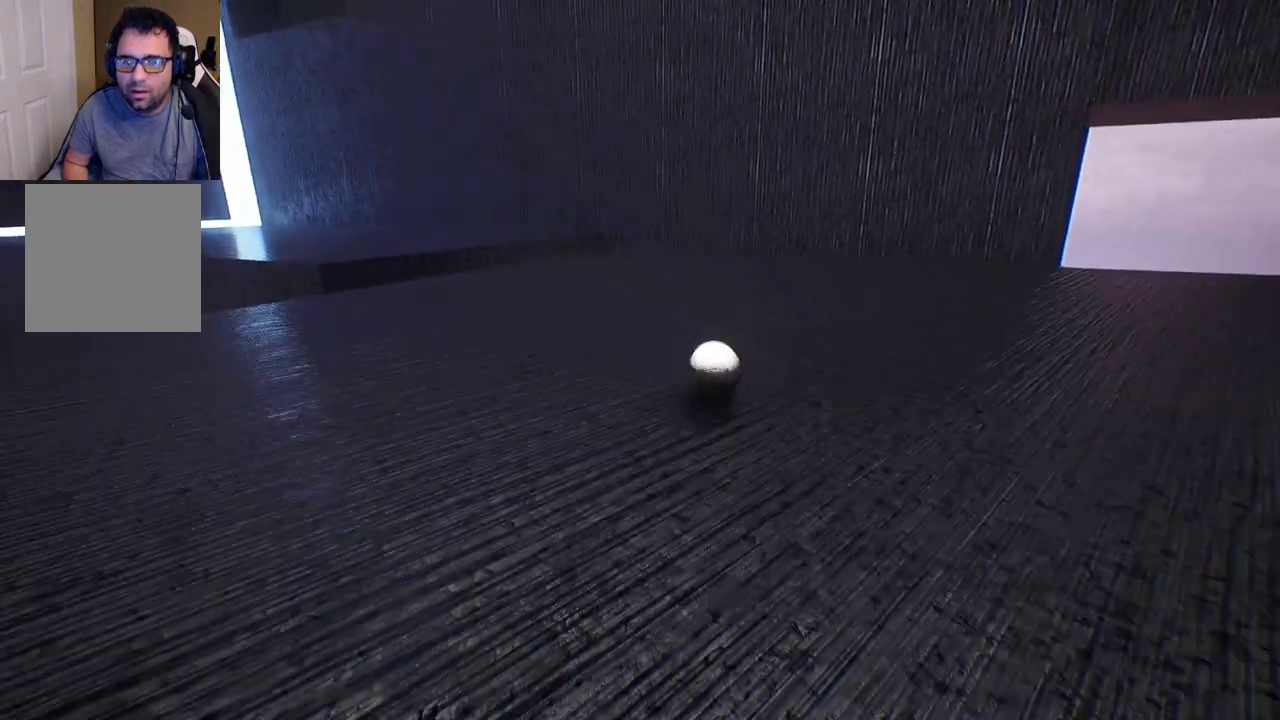
{"dt_ms": 500, "buttons": [], "left_stick": "up-left", "right_stick": "center", "events": [[100, "right_stick", "left"], [383, "right_stick", "center"]]}
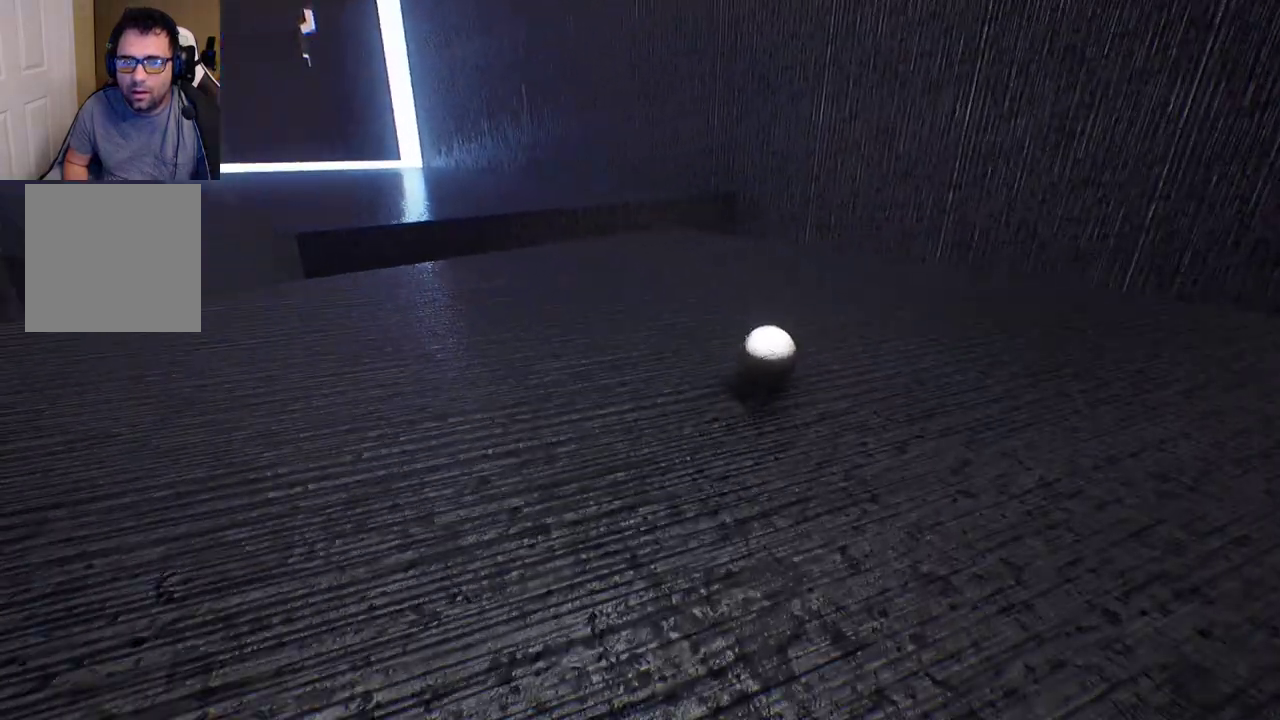
{"dt_ms": 500, "buttons": [], "left_stick": "up-left", "right_stick": "center", "events": []}
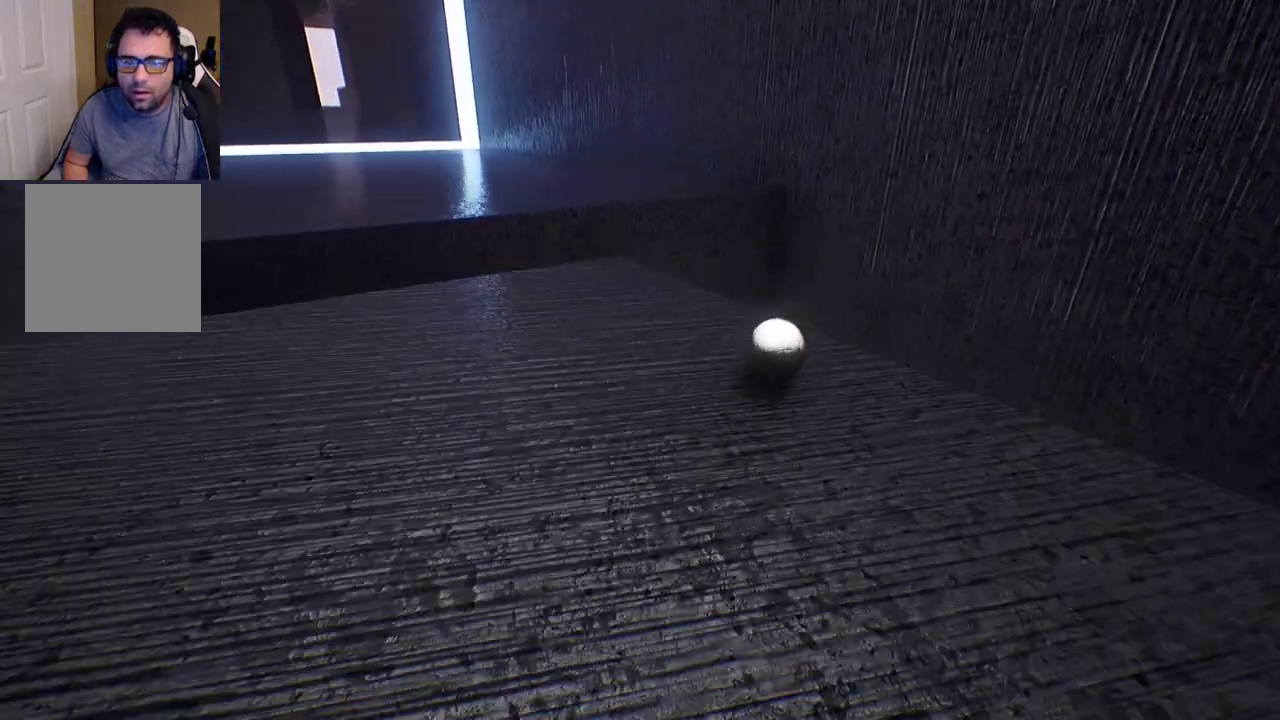
{"dt_ms": 500, "buttons": [], "left_stick": "up", "right_stick": "center", "events": [[250, "left_stick", "up"]]}
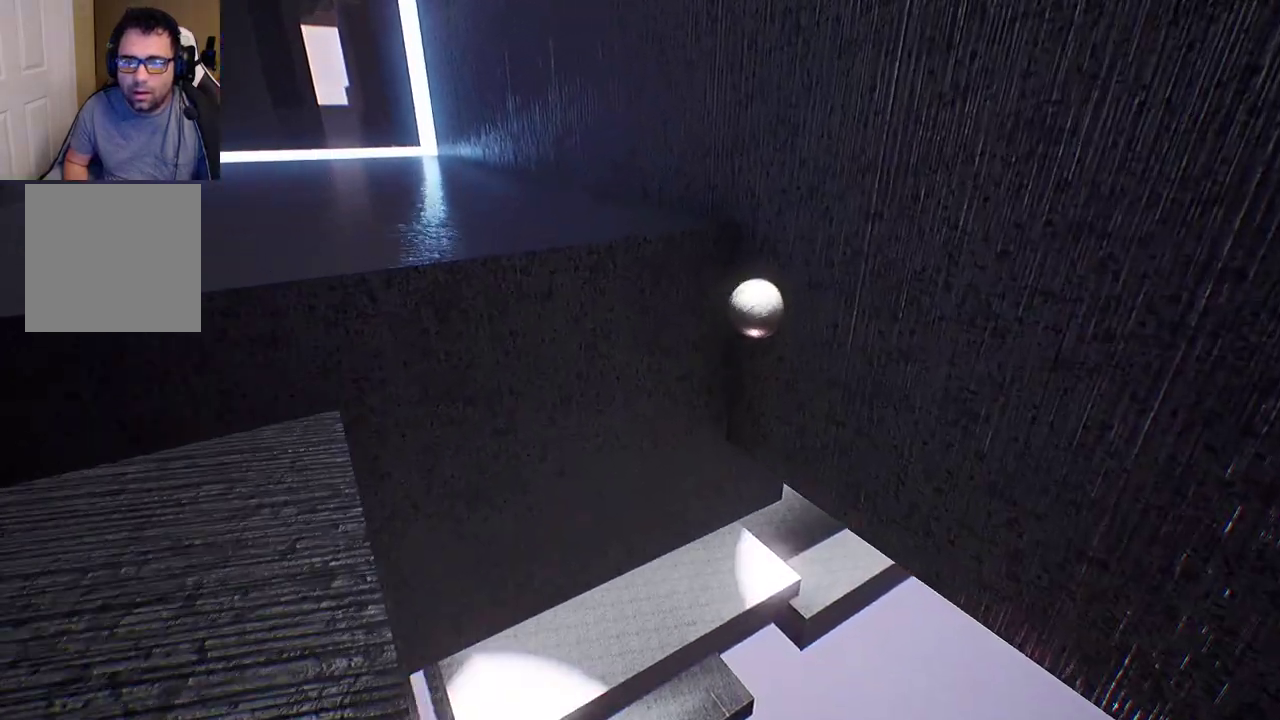
{"dt_ms": 500, "buttons": [], "left_stick": "up", "right_stick": "center", "events": []}
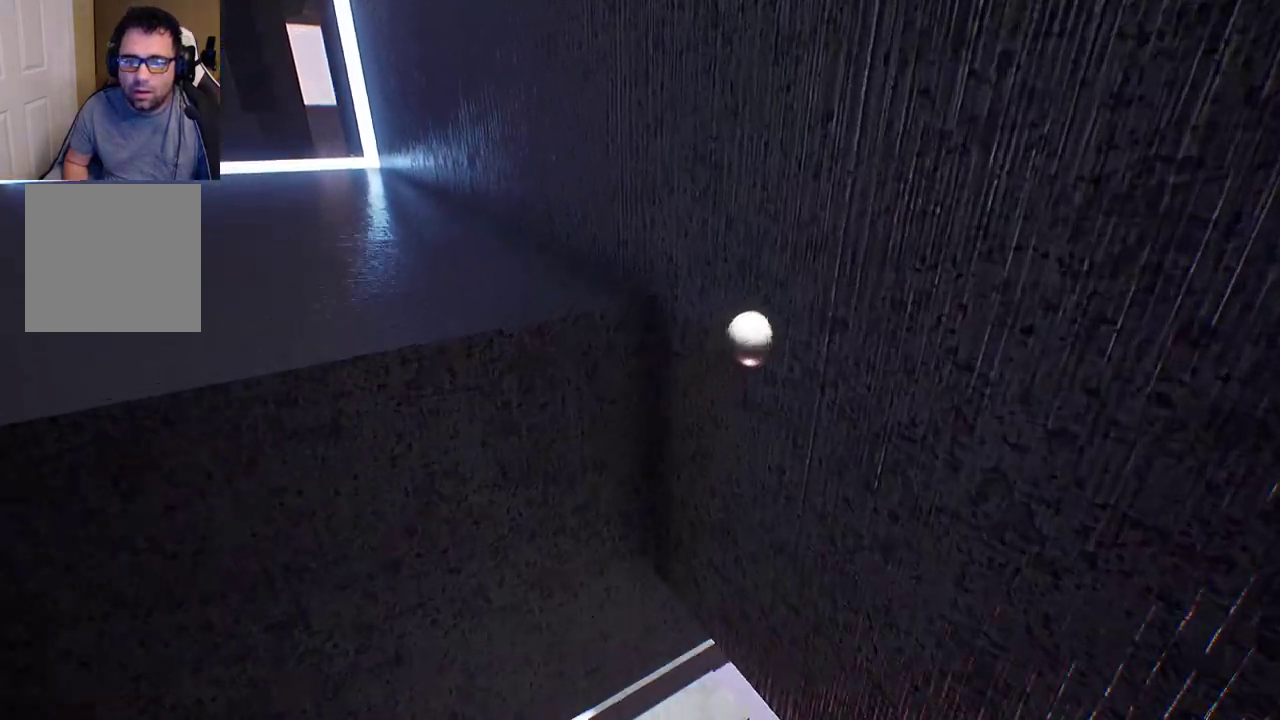
{"dt_ms": 500, "buttons": [], "left_stick": "up-left", "right_stick": "center", "events": [[83, "left_stick", "up-left"]]}
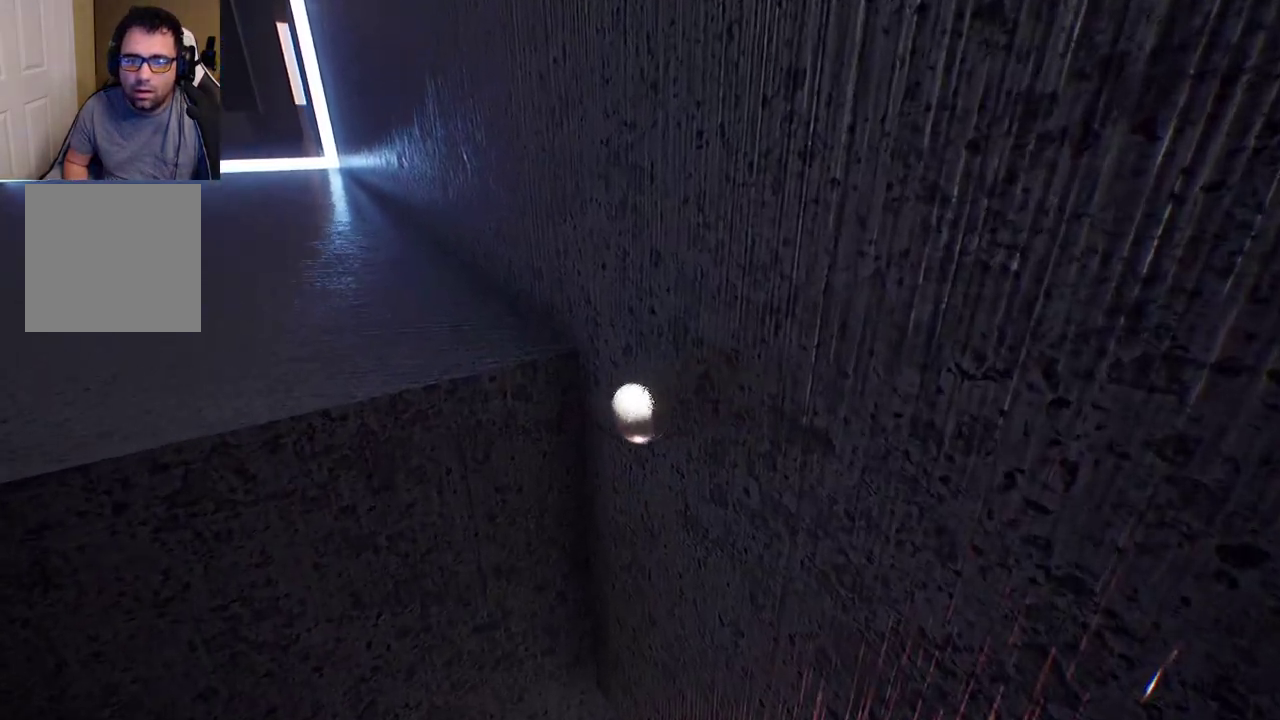
{"dt_ms": 500, "buttons": [], "left_stick": "up-left", "right_stick": "center", "events": [[267, "Y", "down"], [400, "Y", "up"]]}